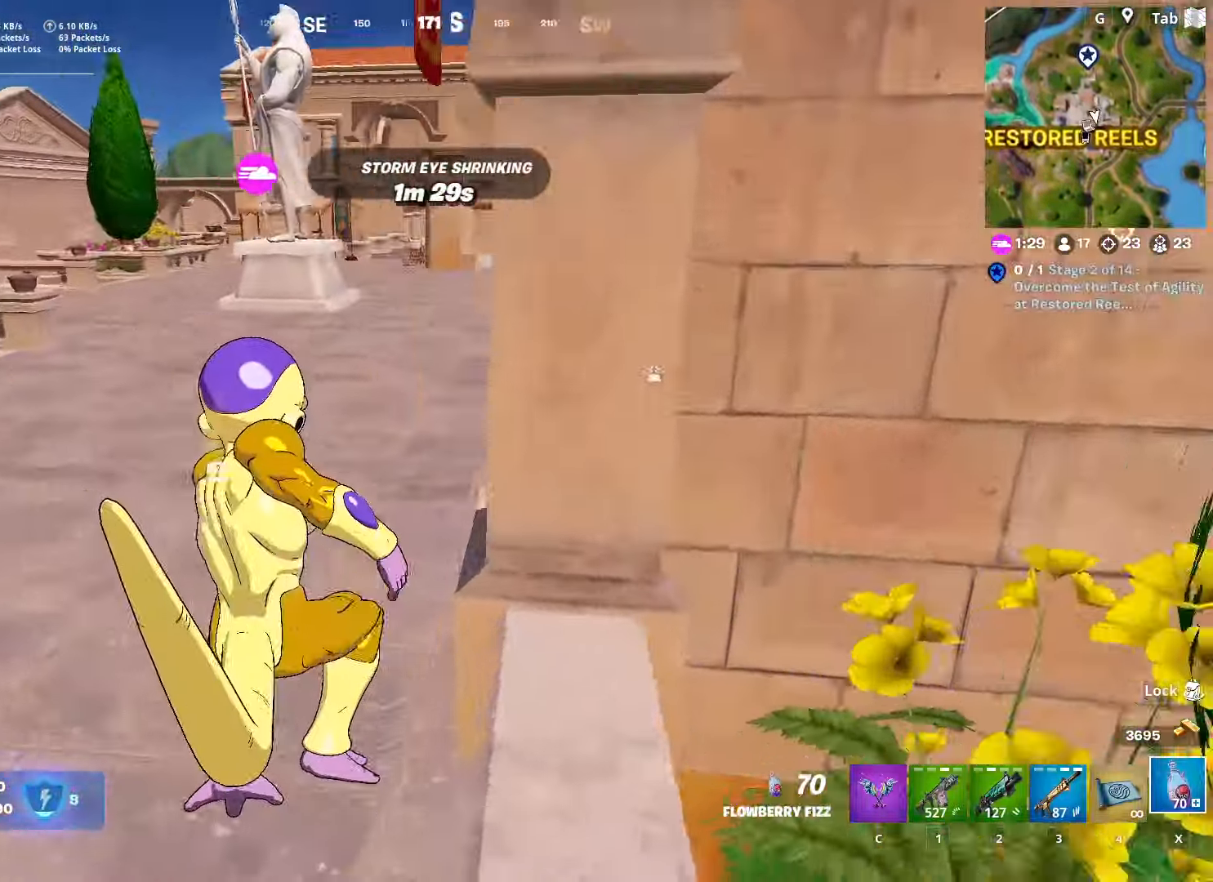
Gameplay with keyboard and mouse; each line is a JSON object with the keys and mouse buttons held at the frame after it. "events" lists presses ("down") and releases ("up") of "1", "2", "3", "4", "5", "a", "alt", "c", "caps_lock", "ctrl", "d", "e", "f", "g", "q", "r", "s", "shift", "space", "t", "tab", "v", "w", "x", "z", "mouse_left", "mouse_wheel" and "mouse_right" between this image and that frame as [ms after this image, input, new state], when the widget could be followed in between. "mouse_left", "mouse_wheel", "mouse_right" = the "left", "wheel", "right" buttons of the "mouse" list. No other keys are recorded. "wheel" means that the mouse wheel is clicked or scrolled. "mouse_move" is the direction in which the mouse moves at that frame (one of eight, or "still"), when it could be read.
{"keys": ["a", "space", "w"], "mouse": ["left"], "mouse_move": "right", "events": [[367, "shift", "up"], [367, "space", "down"], [467, "a", "down"]]}
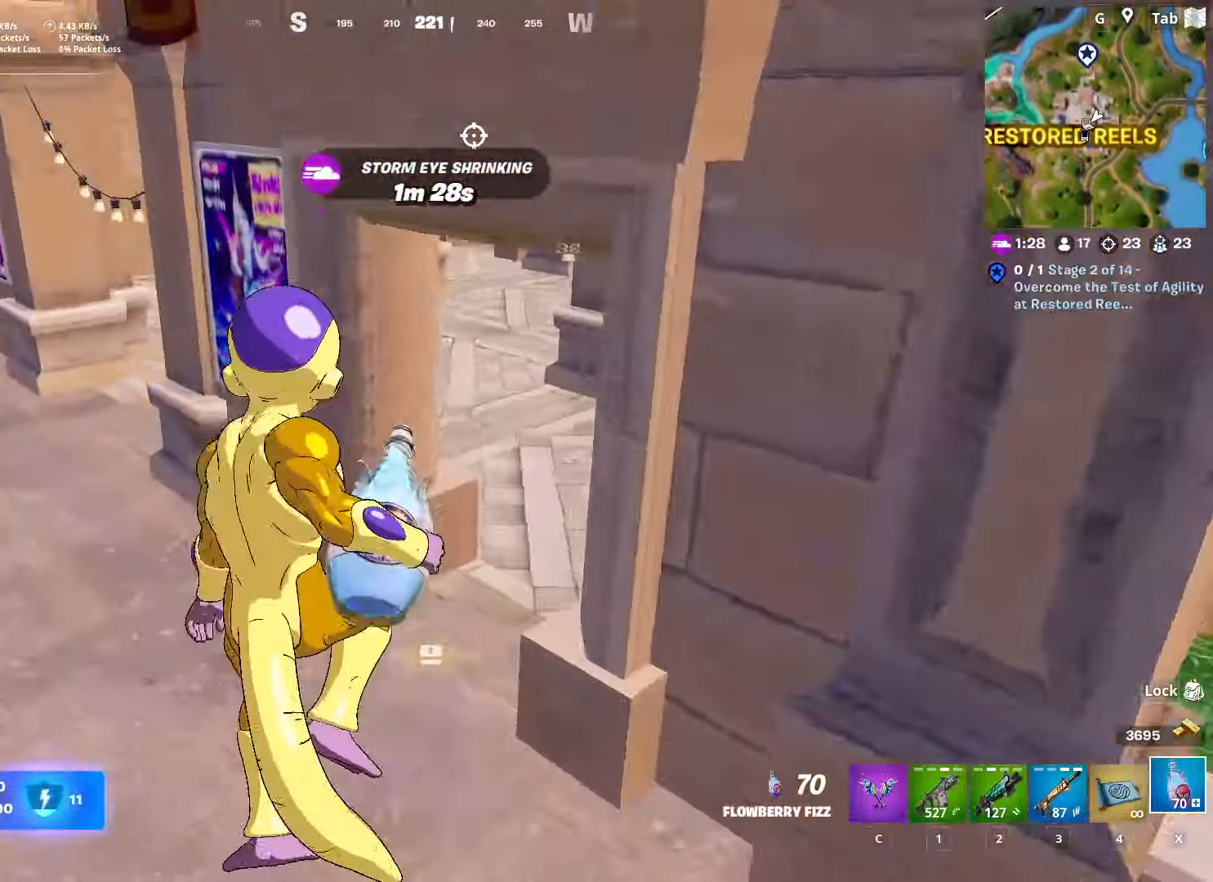
{"keys": ["a", "shift"], "mouse": ["left"], "mouse_move": "still", "events": [[101, "space", "up"], [151, "w", "up"], [418, "shift", "down"]]}
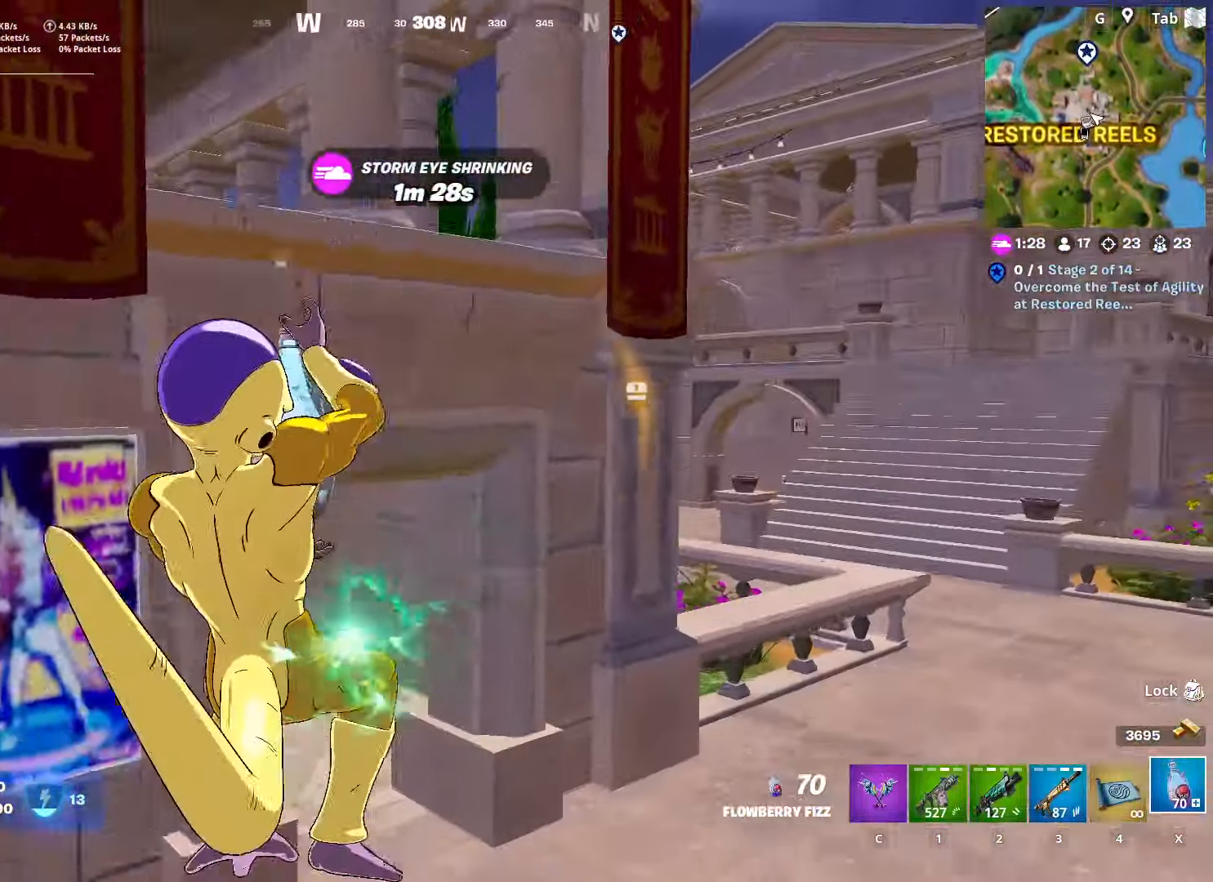
{"keys": ["a", "w"], "mouse": ["left"], "mouse_move": "still", "events": [[400, "shift", "up"], [450, "w", "down"]]}
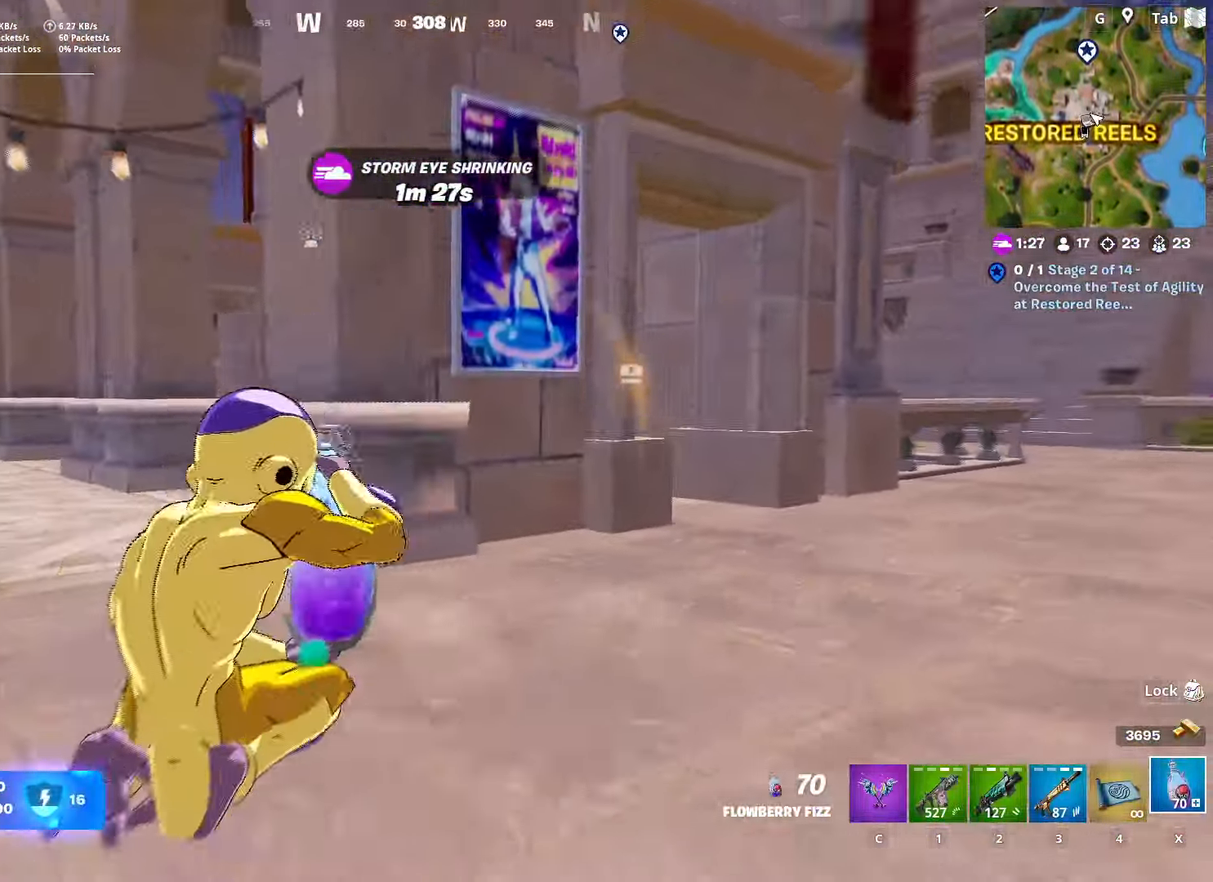
{"keys": ["d"], "mouse": ["left"], "mouse_move": "up", "events": [[51, "a", "up"], [84, "d", "down"], [217, "w", "up"]]}
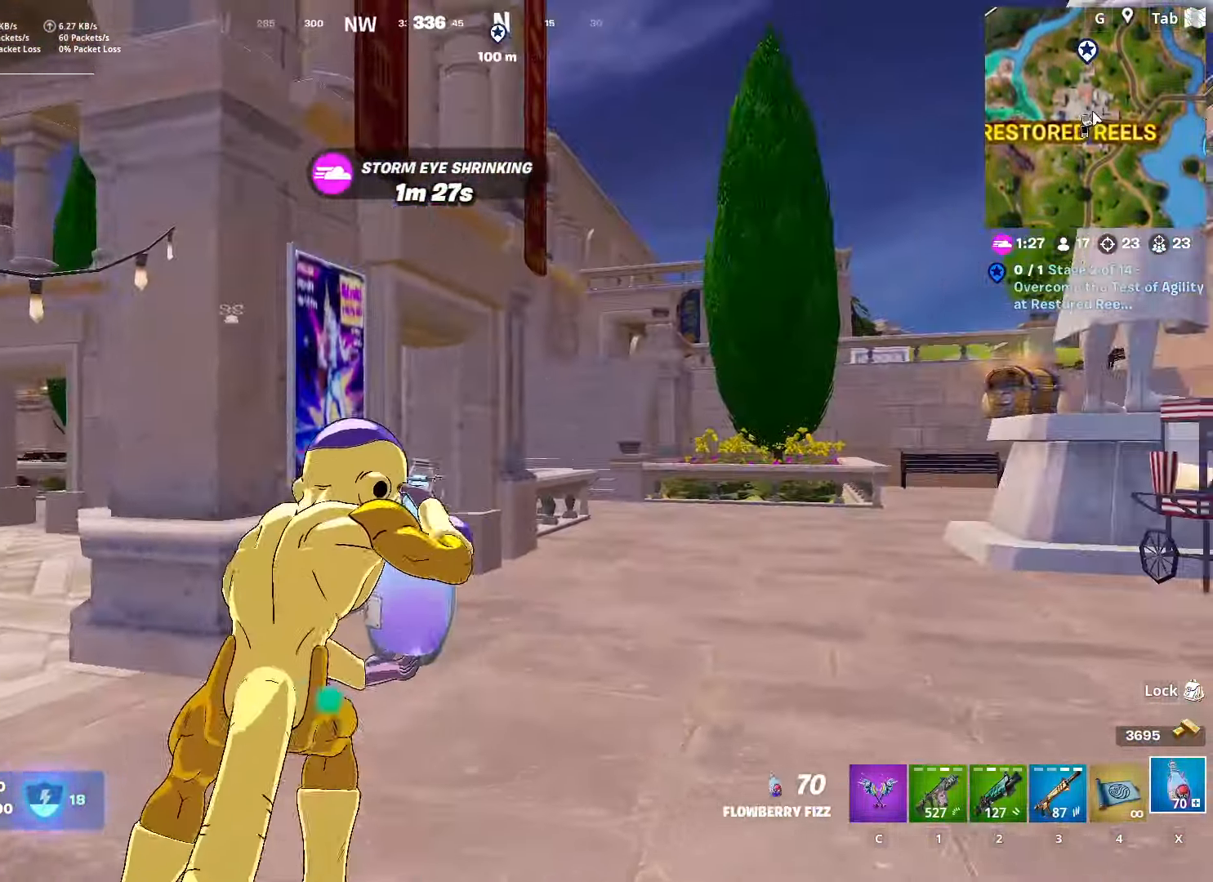
{"keys": ["a", "w"], "mouse": ["left"], "mouse_move": "still", "events": [[50, "w", "down"], [100, "d", "up"], [484, "a", "down"]]}
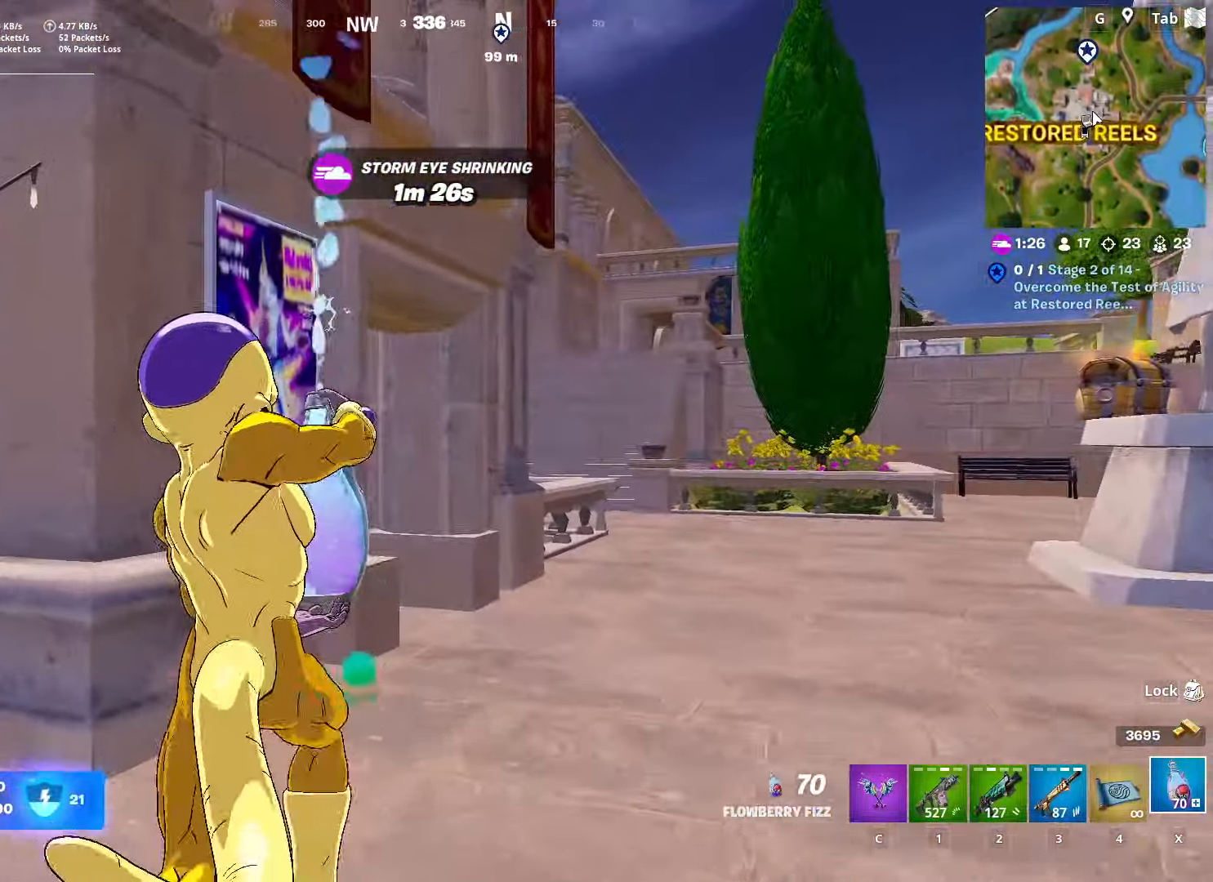
{"keys": ["d", "w"], "mouse": ["left"], "mouse_move": "still", "events": [[217, "d", "down"], [251, "a", "up"]]}
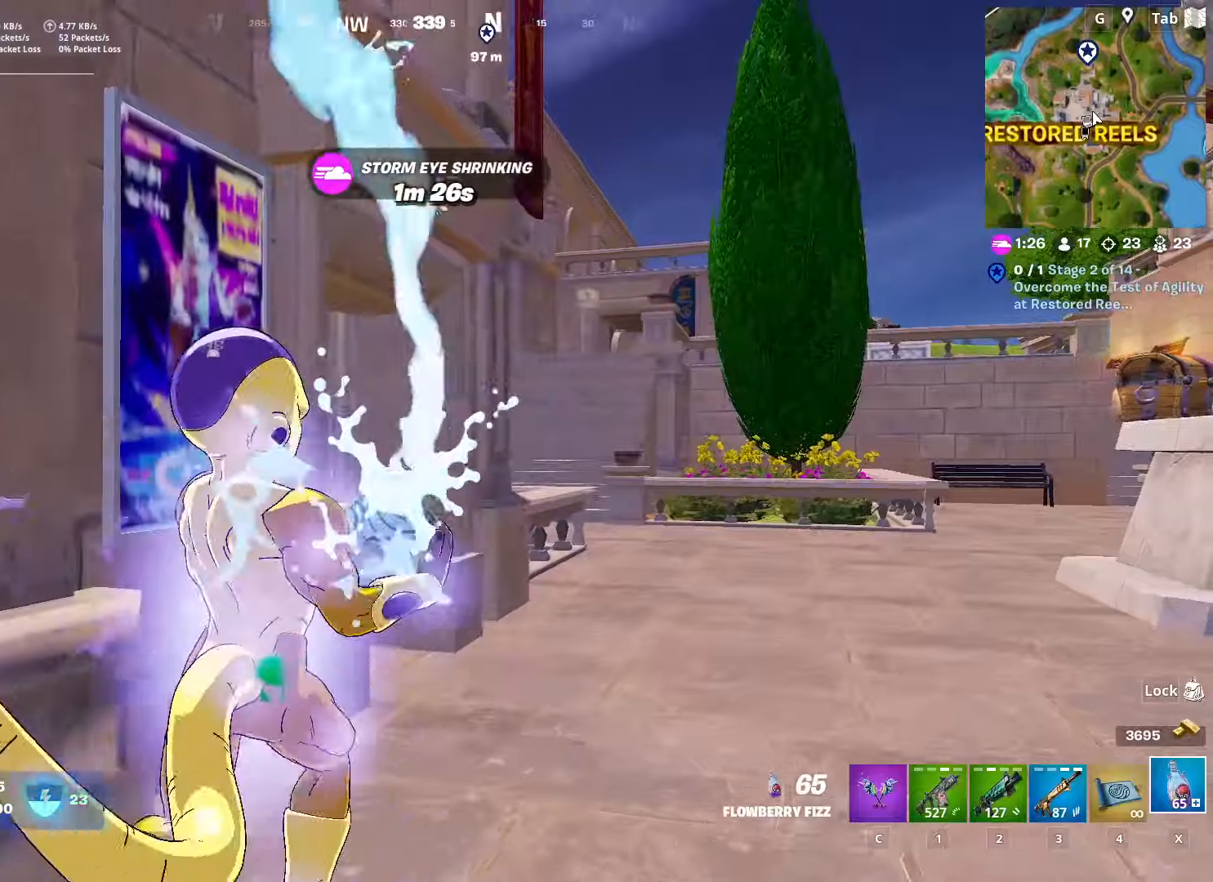
{"keys": ["d", "w"], "mouse": ["left"], "mouse_move": "left", "events": [[134, "a", "down"], [234, "d", "up"], [368, "d", "down"], [468, "a", "up"]]}
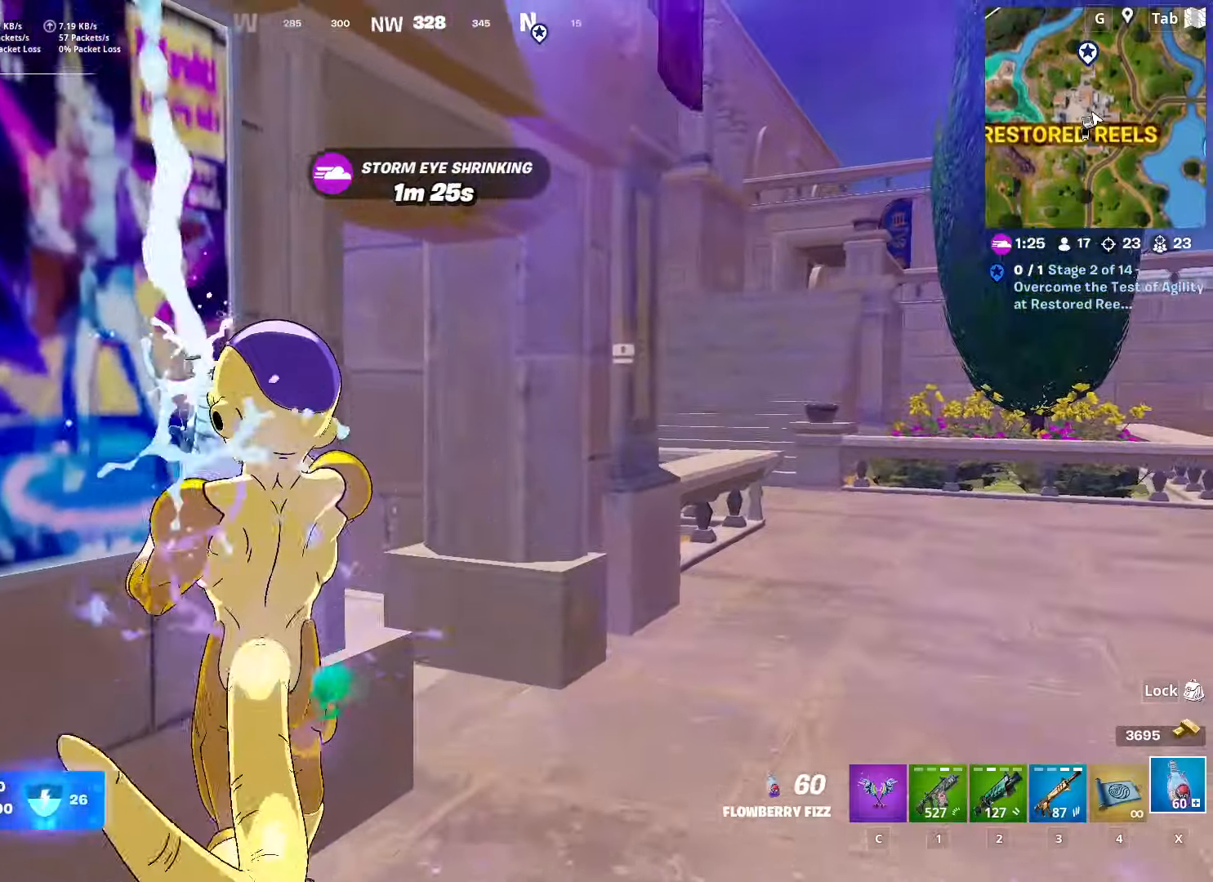
{"keys": ["d", "w"], "mouse": ["left"], "mouse_move": "left", "events": []}
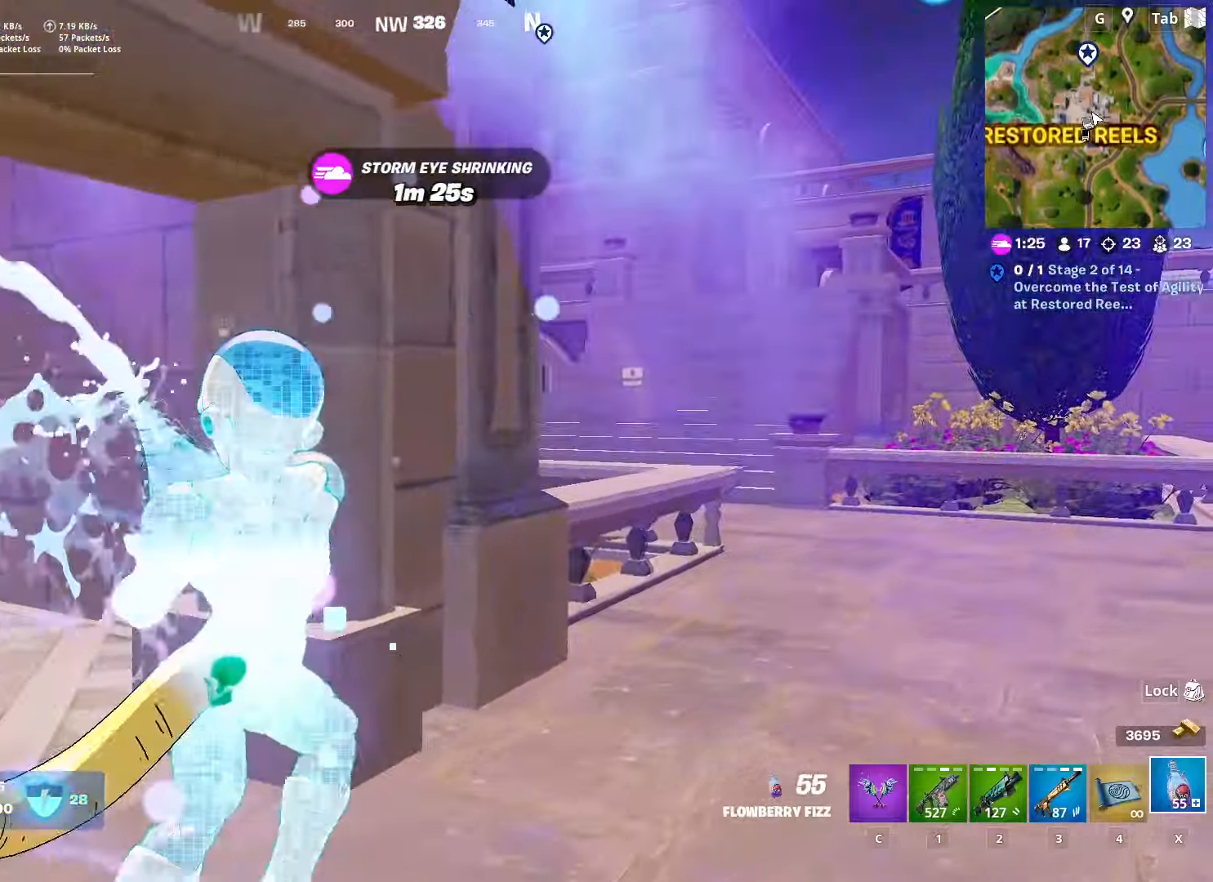
{"keys": ["d", "w"], "mouse": ["left"], "mouse_move": "left", "events": []}
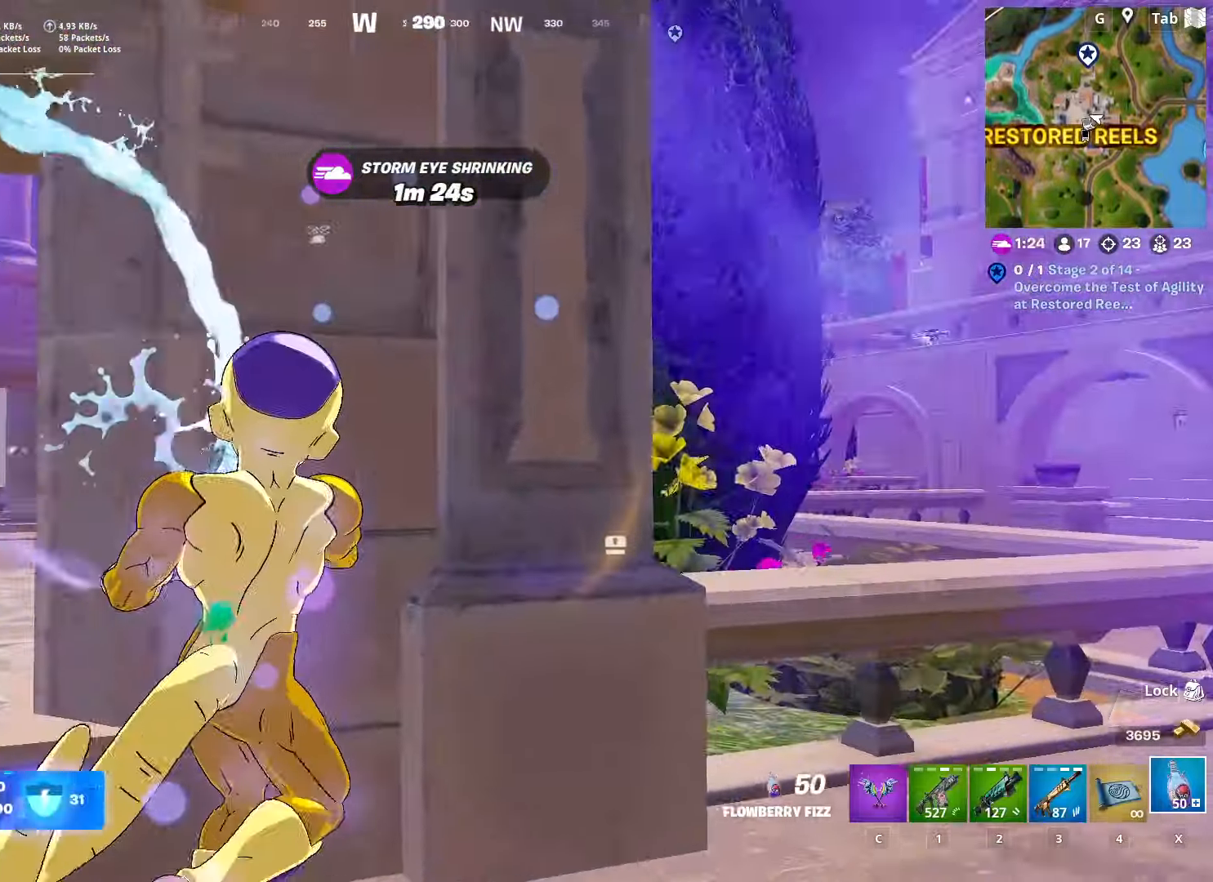
{"keys": ["a"], "mouse": ["left"], "mouse_move": "right", "events": [[33, "w", "up"], [83, "a", "down"], [183, "d", "up"]]}
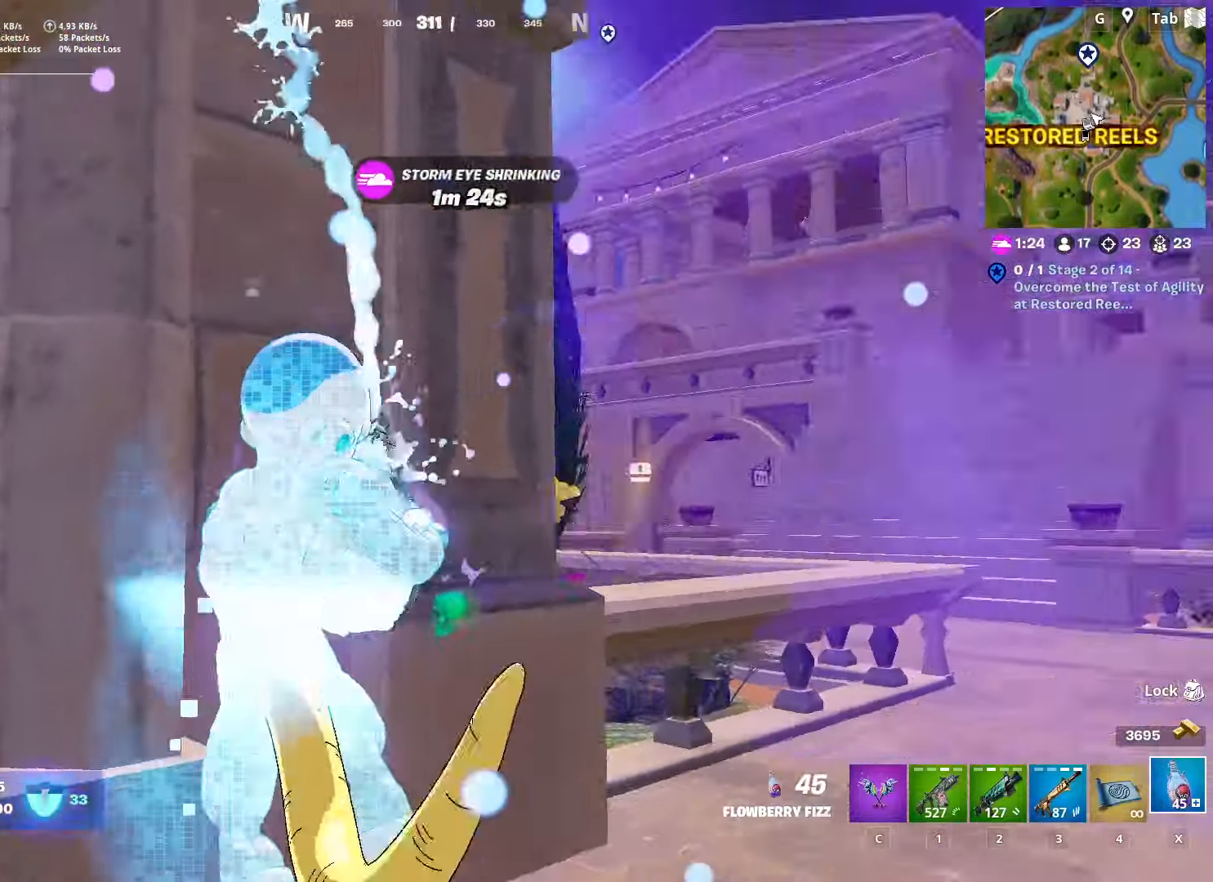
{"keys": ["a"], "mouse": ["left"], "mouse_move": "right", "events": [[167, "s", "down"], [350, "s", "up"]]}
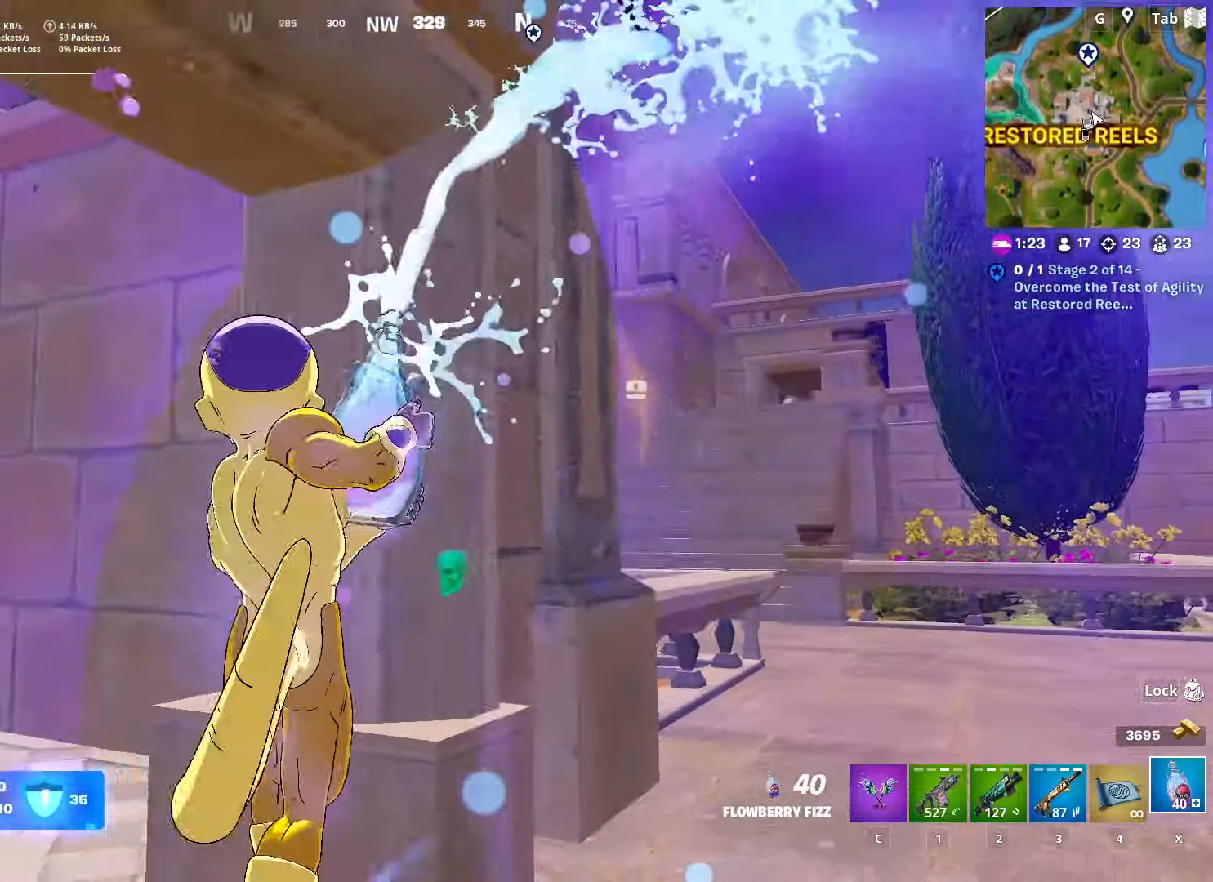
{"keys": ["d", "s"], "mouse": ["left"], "mouse_move": "right", "events": [[84, "w", "down"], [184, "a", "up"], [184, "d", "down"], [267, "w", "up"], [451, "s", "down"]]}
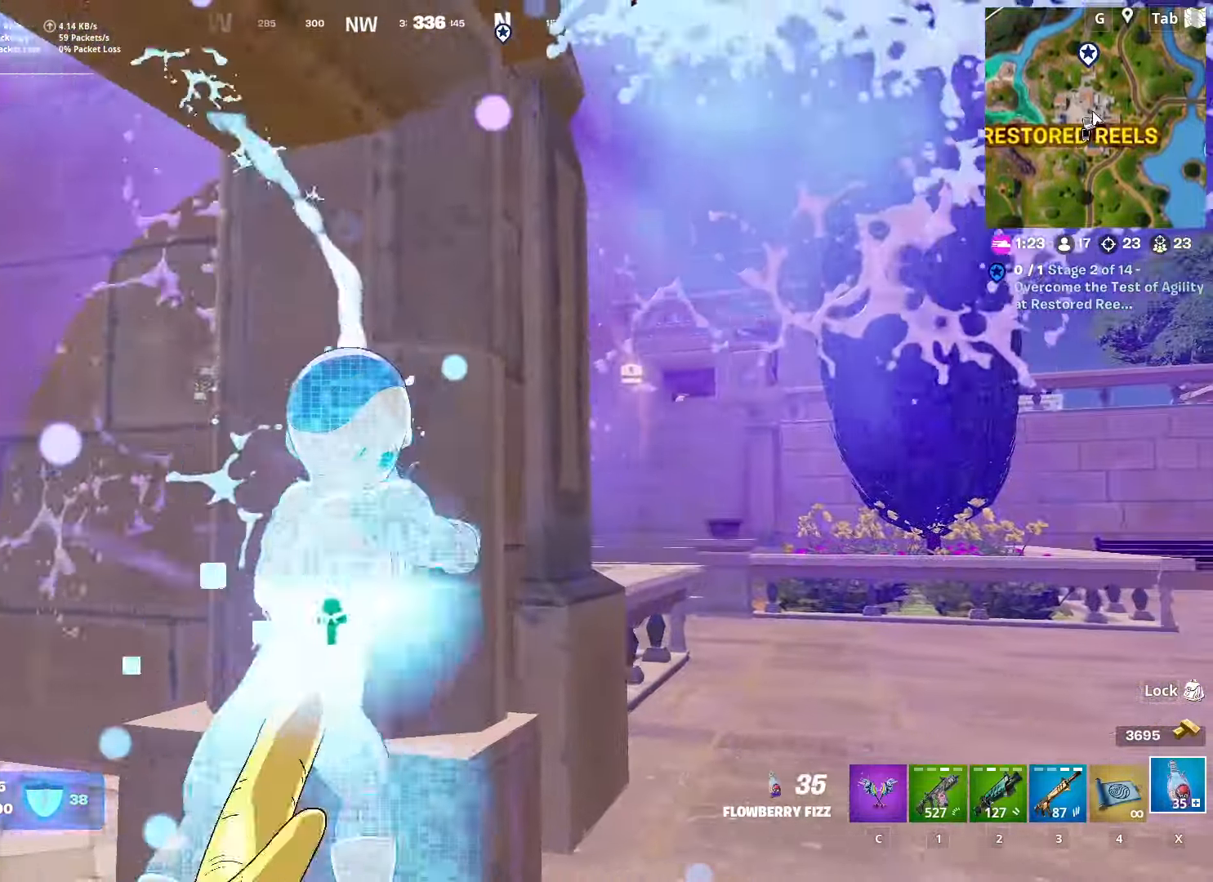
{"keys": ["a"], "mouse": ["left"], "mouse_move": "left", "events": [[117, "s", "up"], [434, "a", "down"], [434, "d", "up"]]}
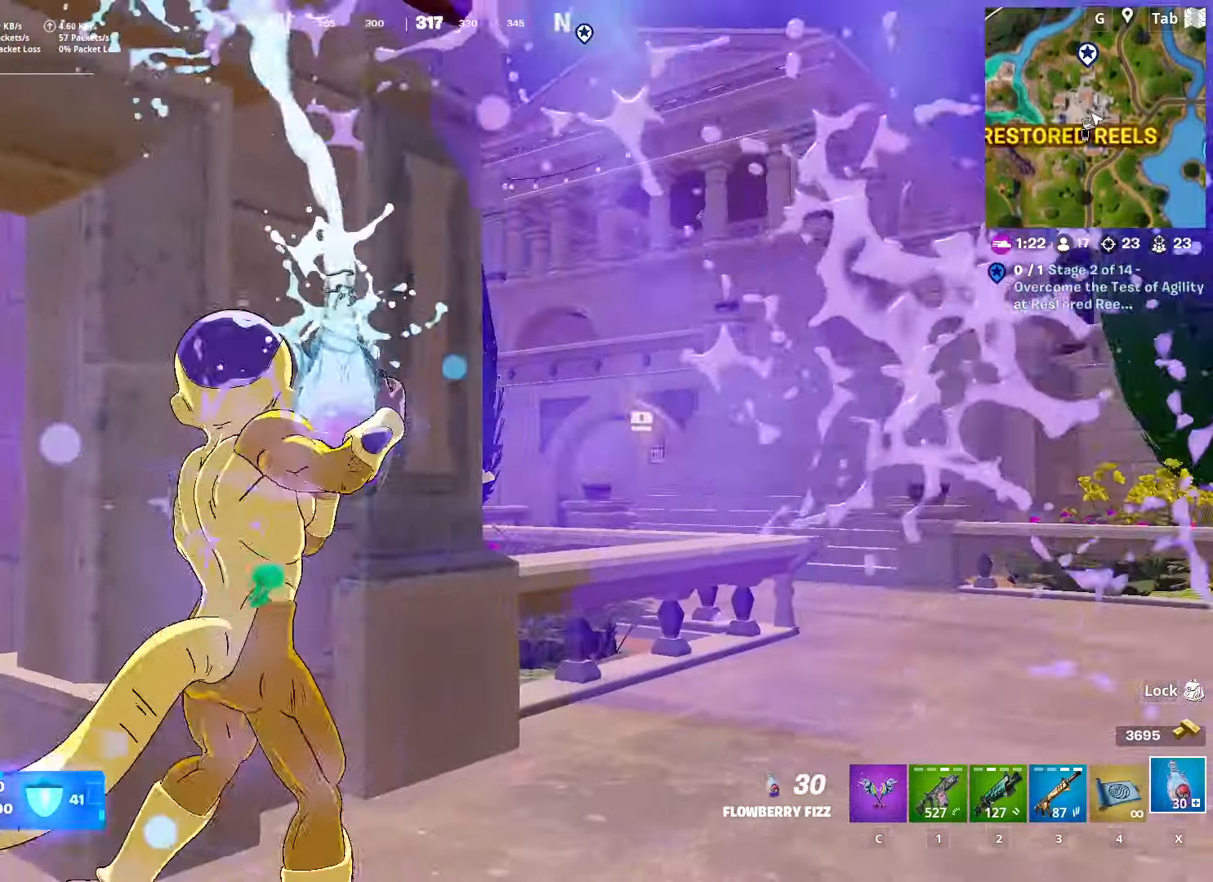
{"keys": ["a", "w"], "mouse": ["left"], "mouse_move": "still", "events": [[484, "w", "down"]]}
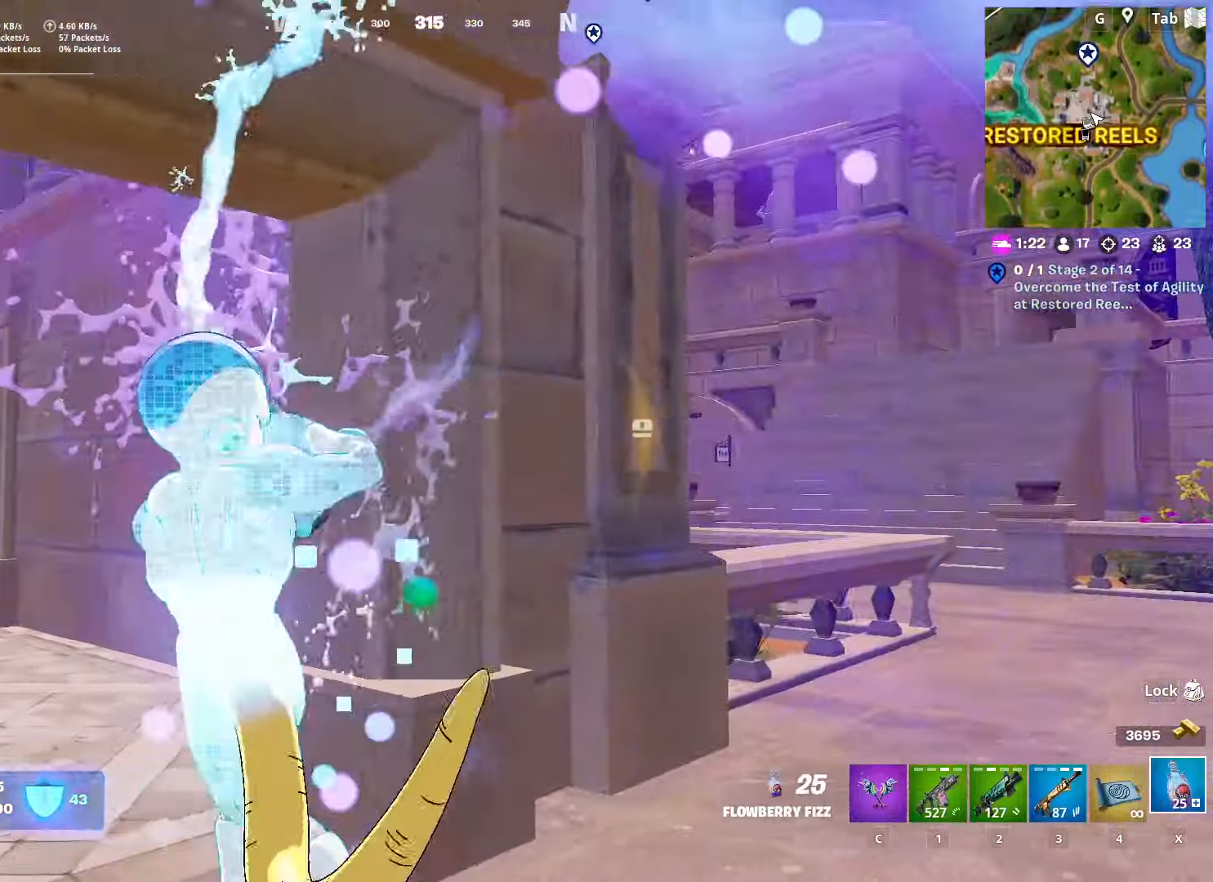
{"keys": ["d", "s"], "mouse": ["left"], "mouse_move": "right", "events": [[133, "d", "down"], [183, "a", "up"], [233, "w", "up"], [317, "s", "down"]]}
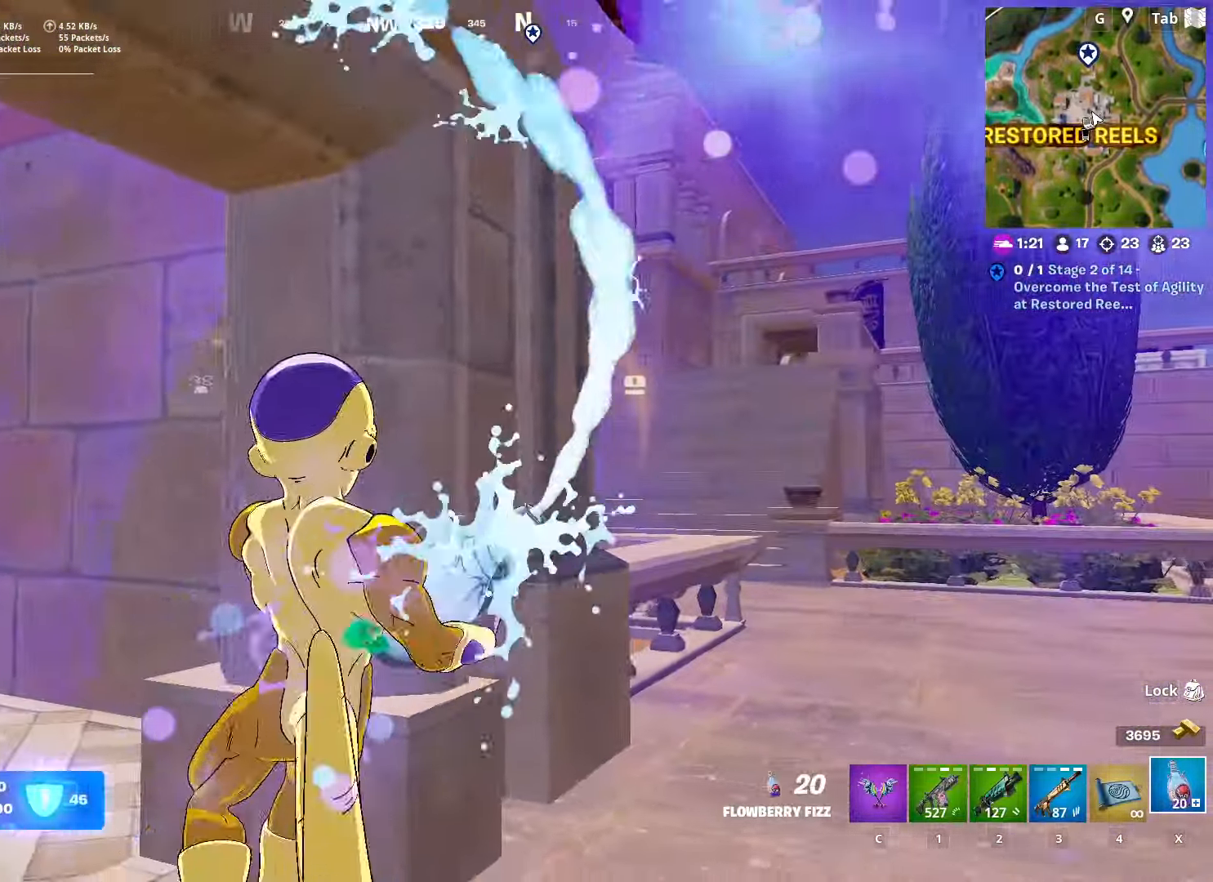
{"keys": ["d", "w"], "mouse": ["left"], "mouse_move": "left", "events": [[50, "s", "up"], [234, "w", "down"]]}
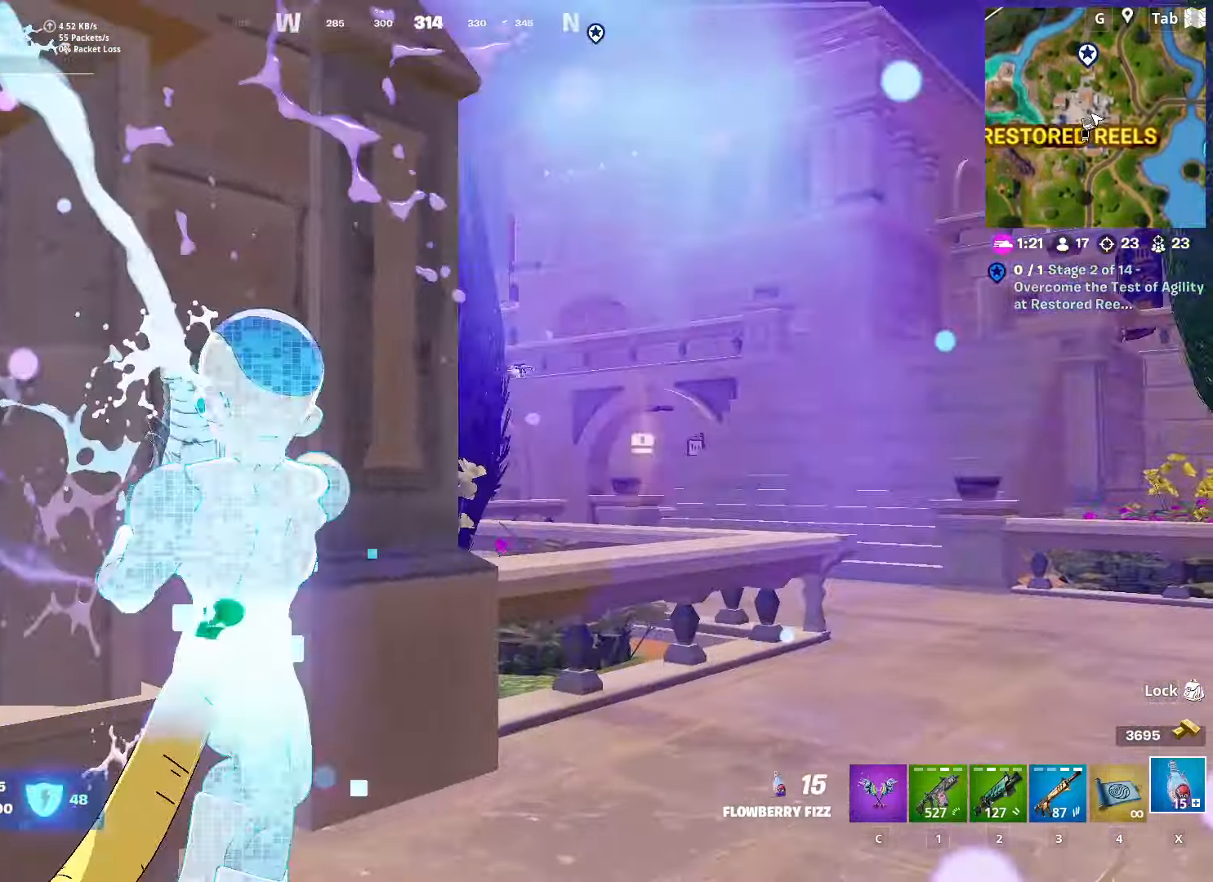
{"keys": ["d", "w"], "mouse": ["left"], "mouse_move": "down-left", "events": [[33, "space", "down"], [300, "space", "up"]]}
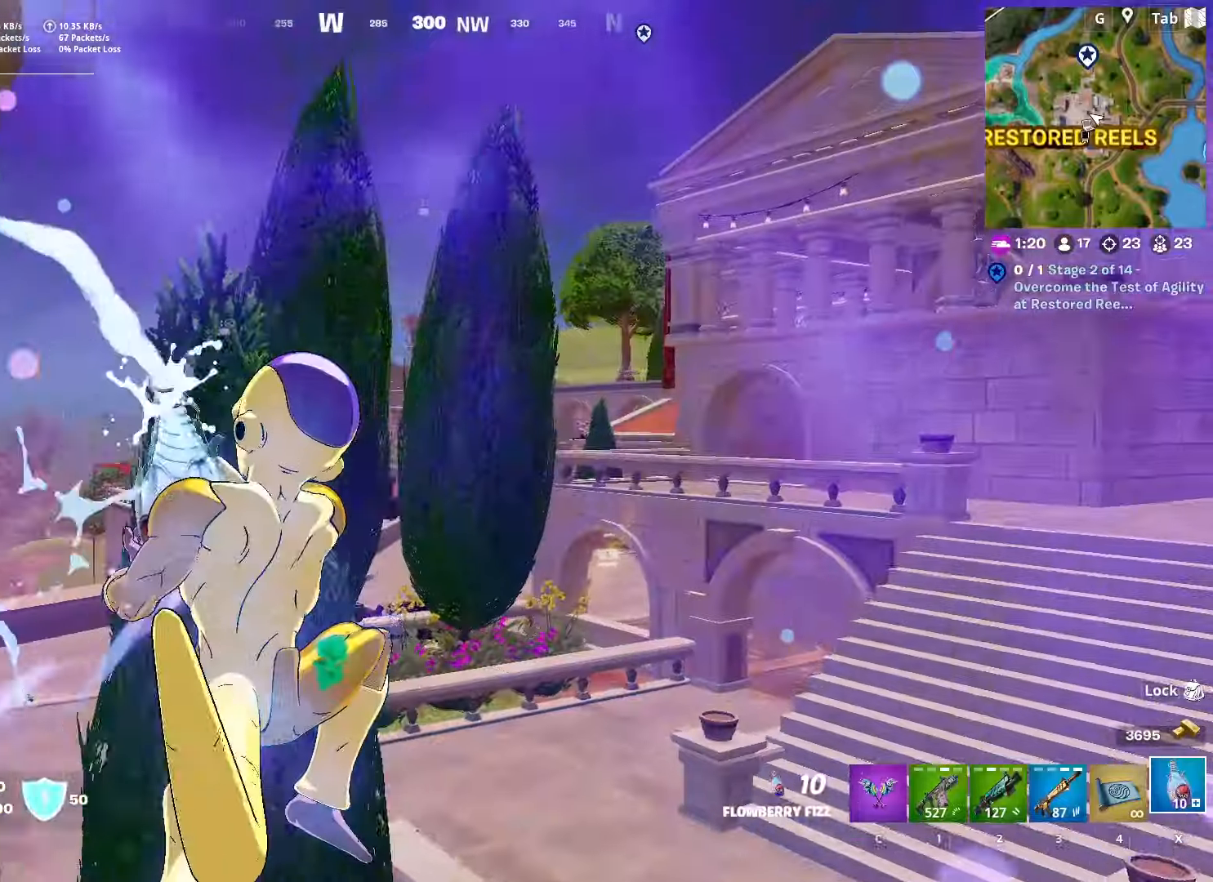
{"keys": ["a", "w"], "mouse": ["left"], "mouse_move": "still", "events": [[183, "d", "up"], [333, "a", "down"]]}
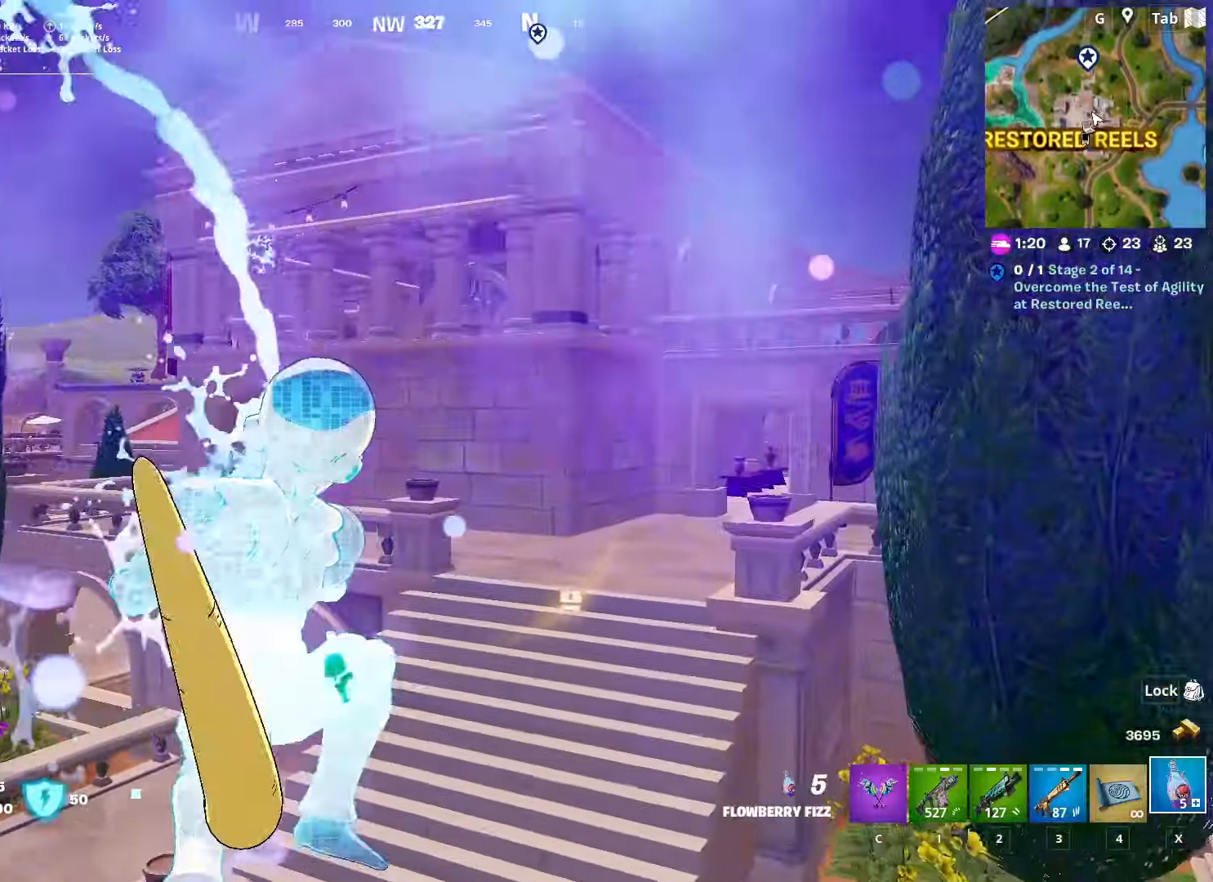
{"keys": ["w"], "mouse": ["left"], "mouse_move": "up-right", "events": [[200, "a", "up"]]}
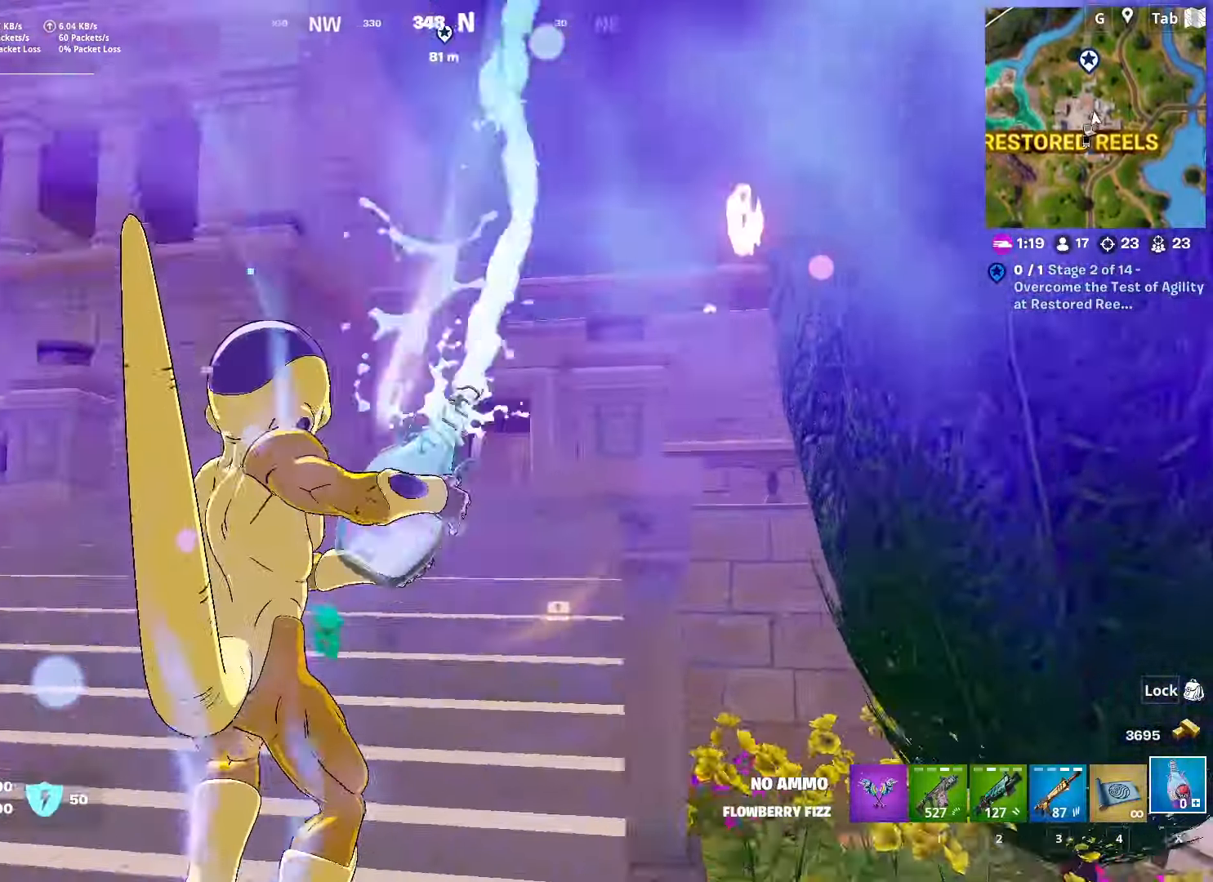
{"keys": ["ctrl", "w"], "mouse": [], "mouse_move": "still", "events": [[167, "mouse_left", "up"], [217, "c", "down"], [300, "c", "up"], [350, "ctrl", "down"]]}
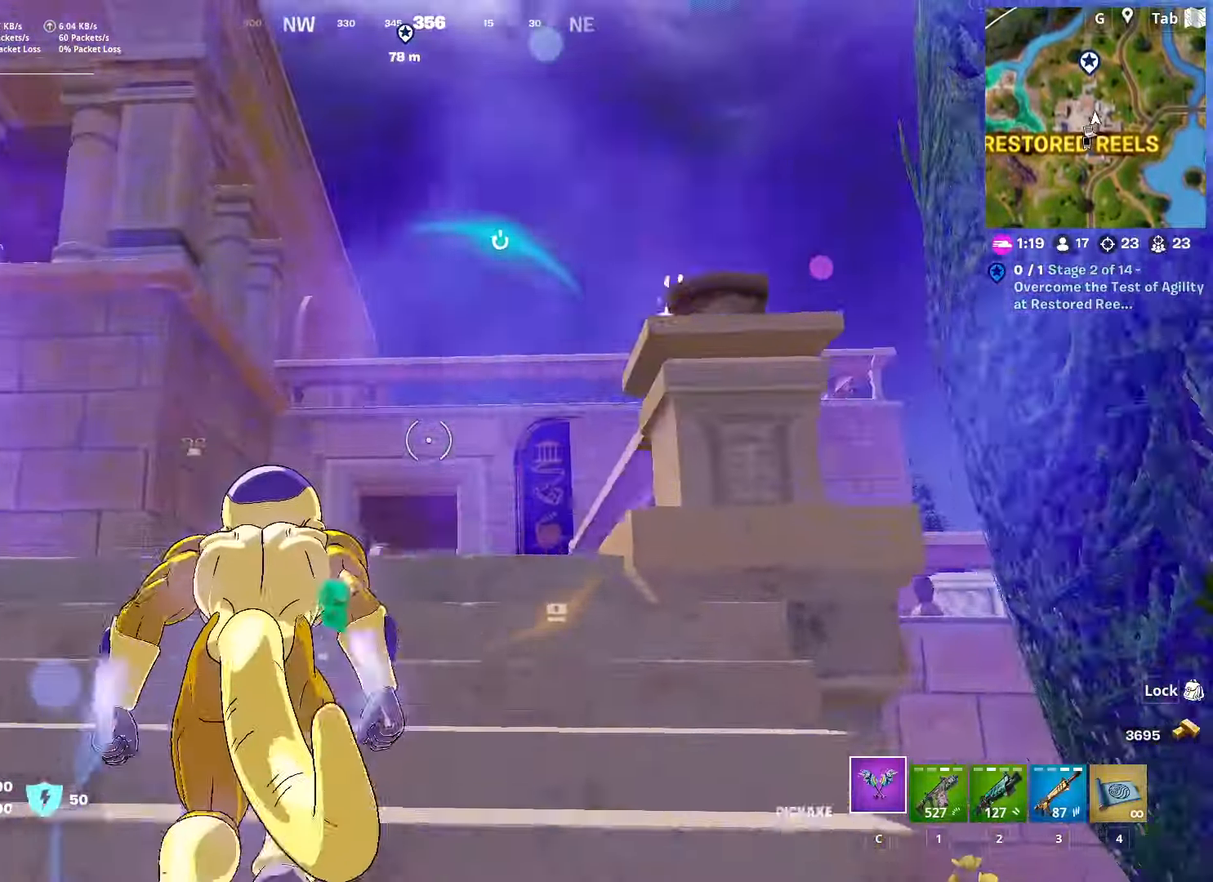
{"keys": ["w"], "mouse": [], "mouse_move": "up", "events": [[134, "ctrl", "up"], [217, "space", "down"], [417, "space", "up"]]}
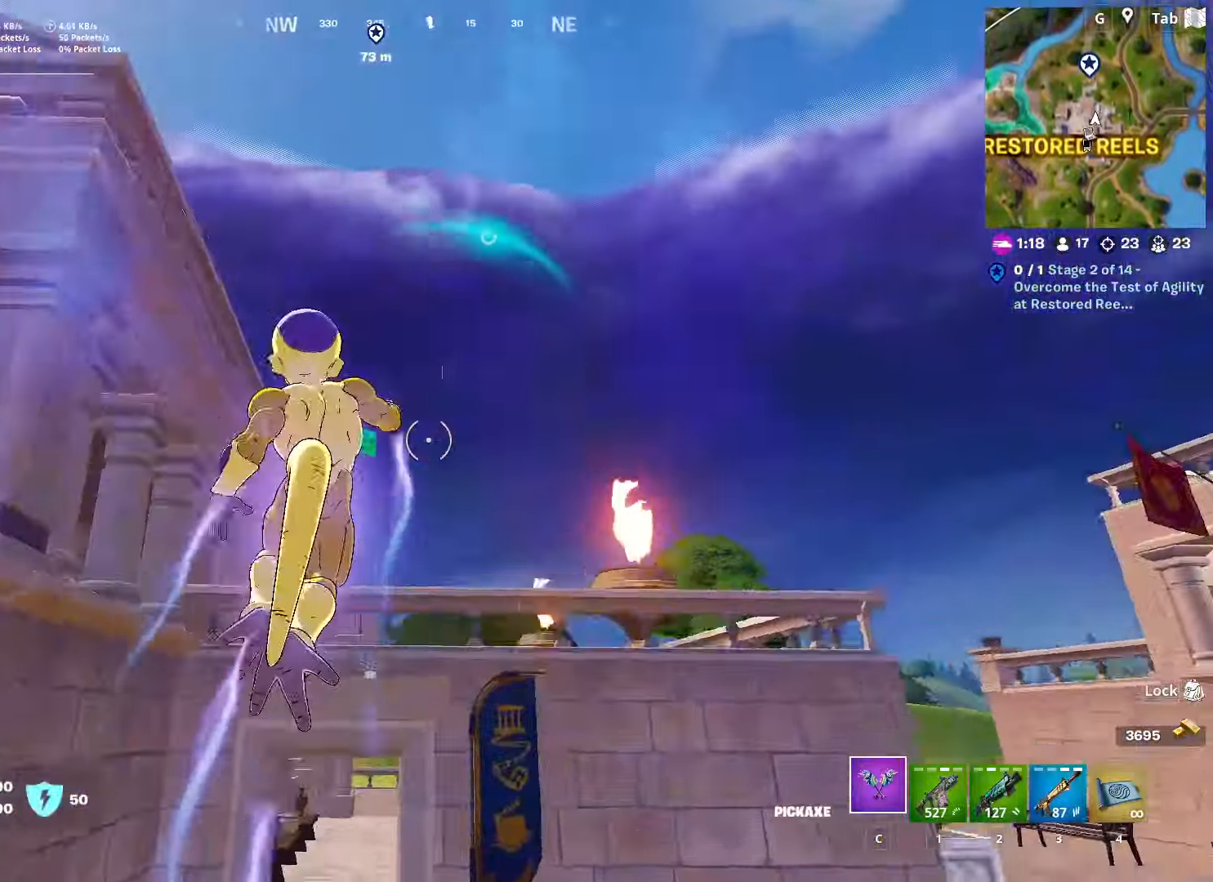
{"keys": ["w"], "mouse": [], "mouse_move": "down", "events": [[200, "space", "down"], [434, "space", "up"]]}
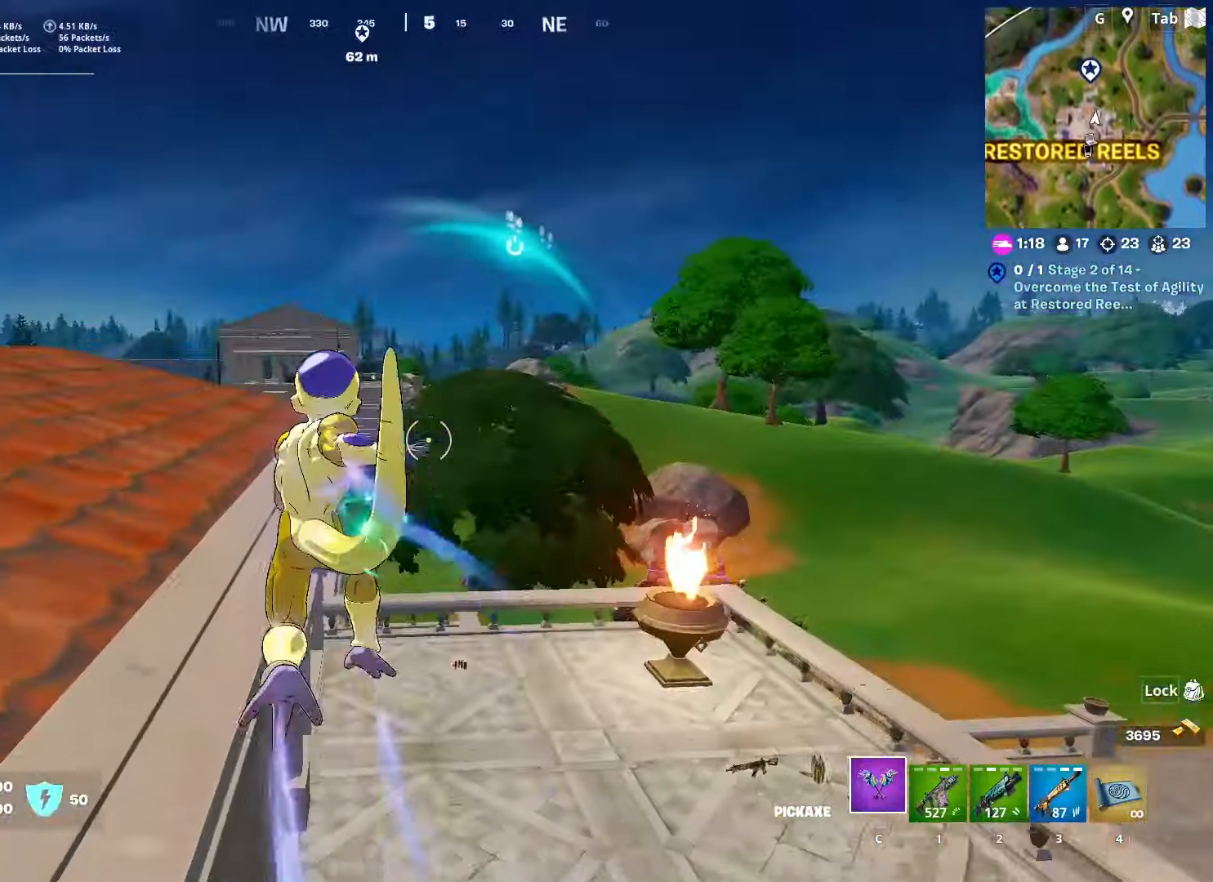
{"keys": ["a", "w"], "mouse": [], "mouse_move": "right", "events": [[67, "a", "down"], [167, "w", "up"], [351, "w", "down"]]}
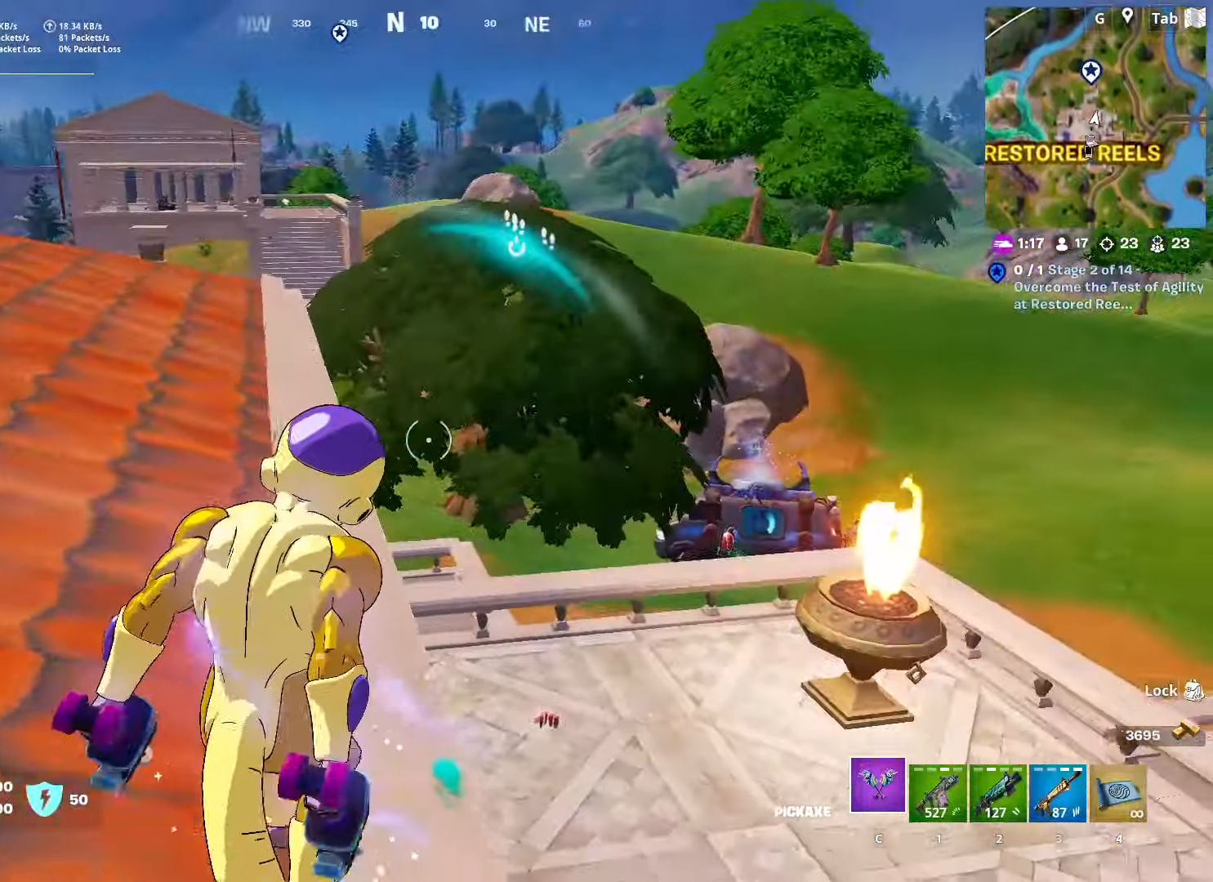
{"keys": ["a", "w"], "mouse": ["right"], "mouse_move": "still", "events": [[133, "3", "down"], [233, "3", "up"], [500, "mouse_right", "down"]]}
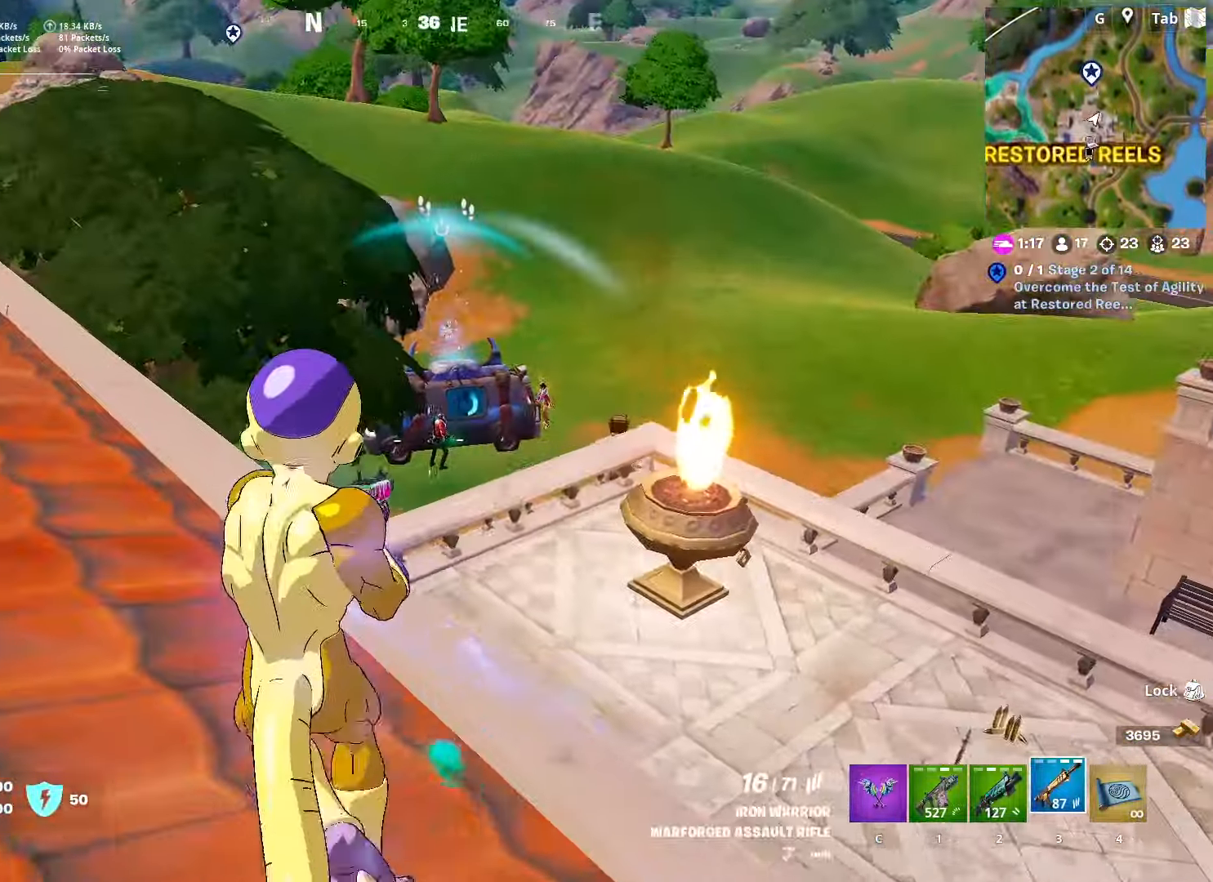
{"keys": [], "mouse": ["left", "right"], "mouse_move": "still", "events": [[100, "a", "up"], [100, "d", "down"], [150, "w", "up"], [234, "shift", "down"], [284, "d", "up"], [384, "mouse_left", "down"], [384, "shift", "up"]]}
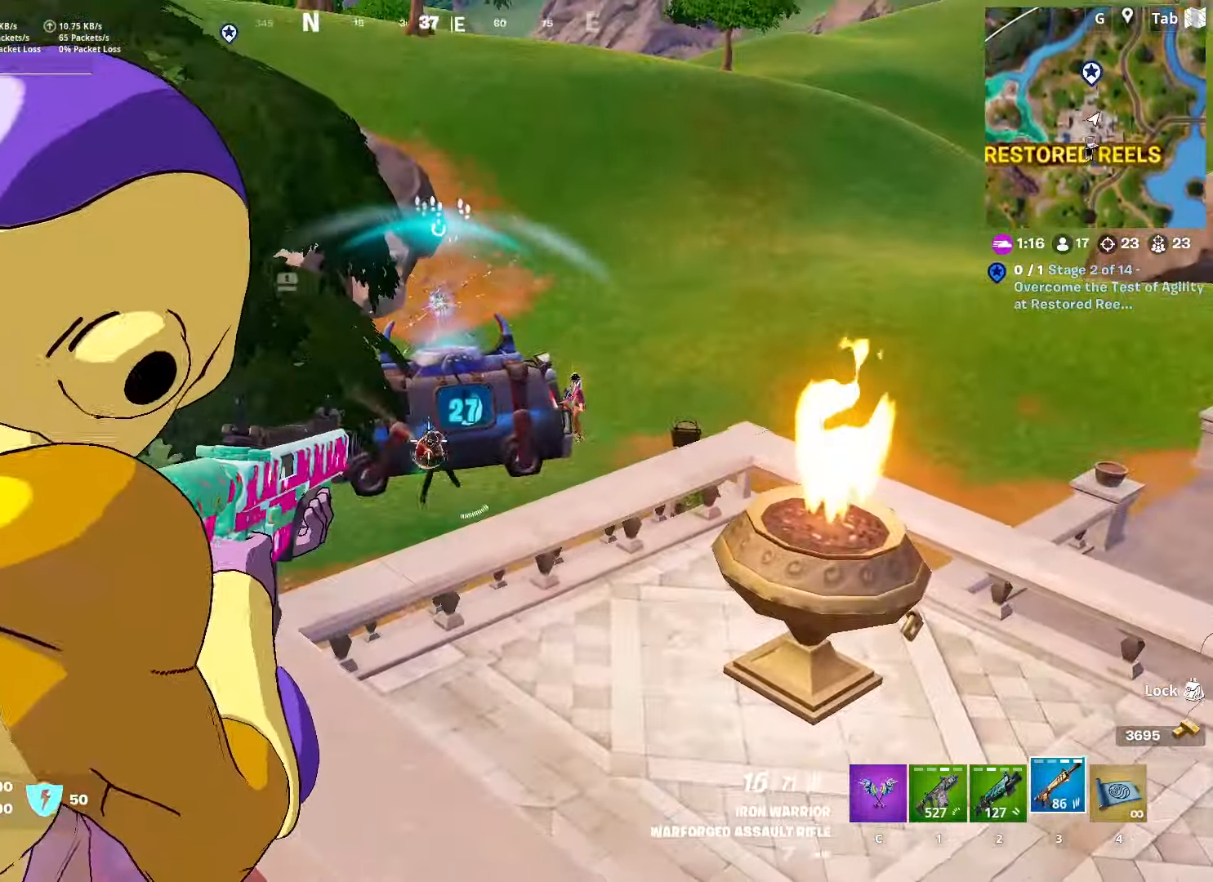
{"keys": ["s"], "mouse": ["left", "right"], "mouse_move": "left", "events": [[300, "d", "down"], [400, "s", "down"], [434, "d", "up"]]}
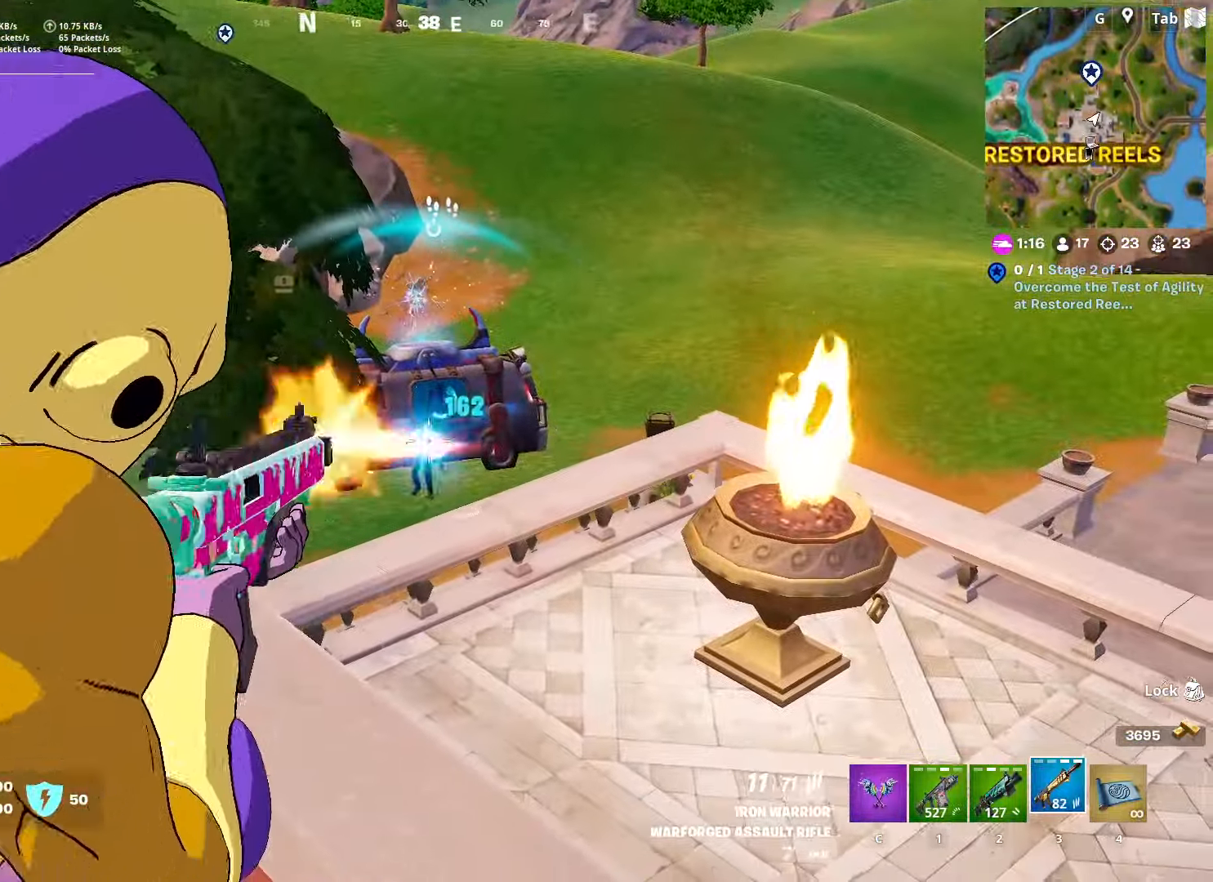
{"keys": ["a", "w"], "mouse": ["left", "right"], "mouse_move": "still", "events": [[34, "s", "up"], [334, "w", "down"], [417, "a", "down"]]}
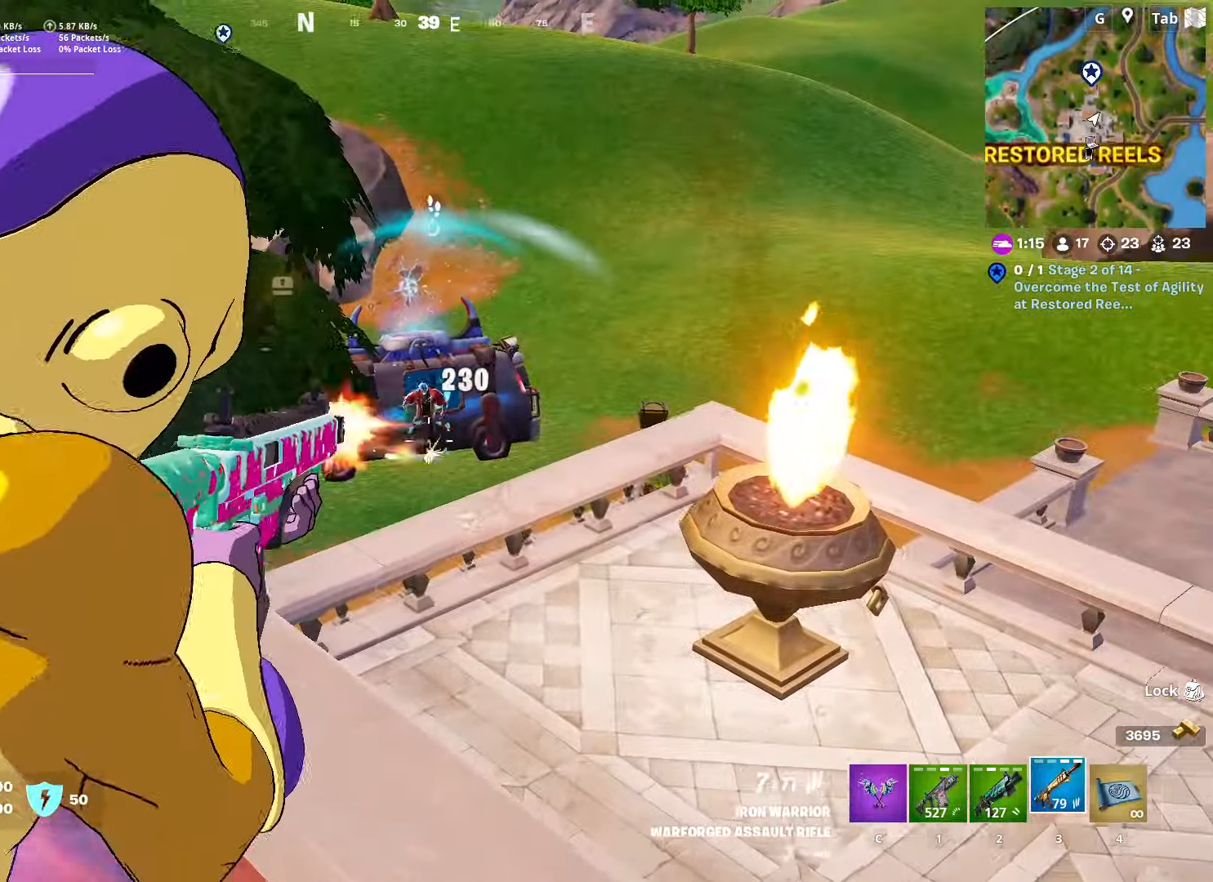
{"keys": ["a"], "mouse": [], "mouse_move": "down", "events": [[150, "space", "down"], [150, "w", "up"], [333, "space", "up"], [383, "mouse_left", "up"], [433, "mouse_right", "up"]]}
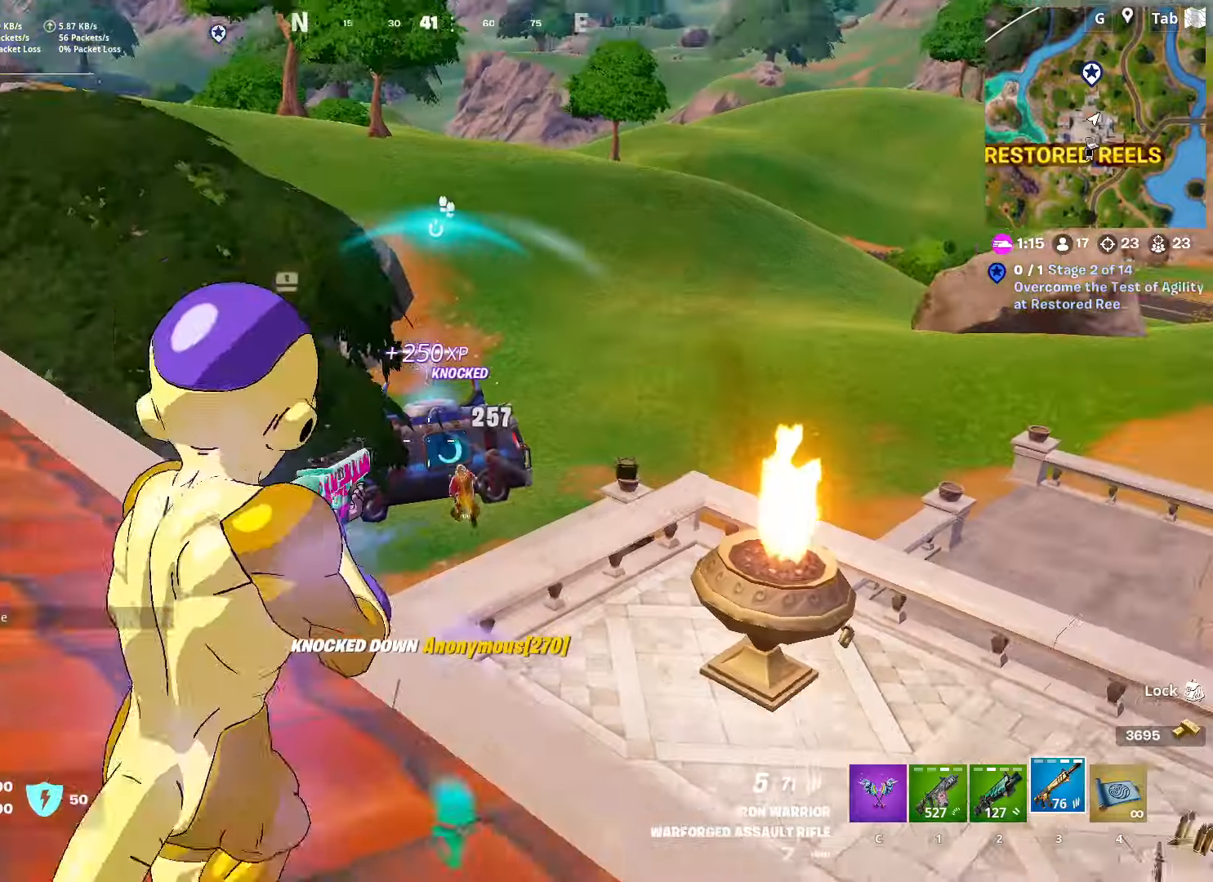
{"keys": ["w"], "mouse": [], "mouse_move": "still", "events": [[67, "w", "down"], [167, "a", "up"], [233, "ctrl", "down"], [434, "ctrl", "up"]]}
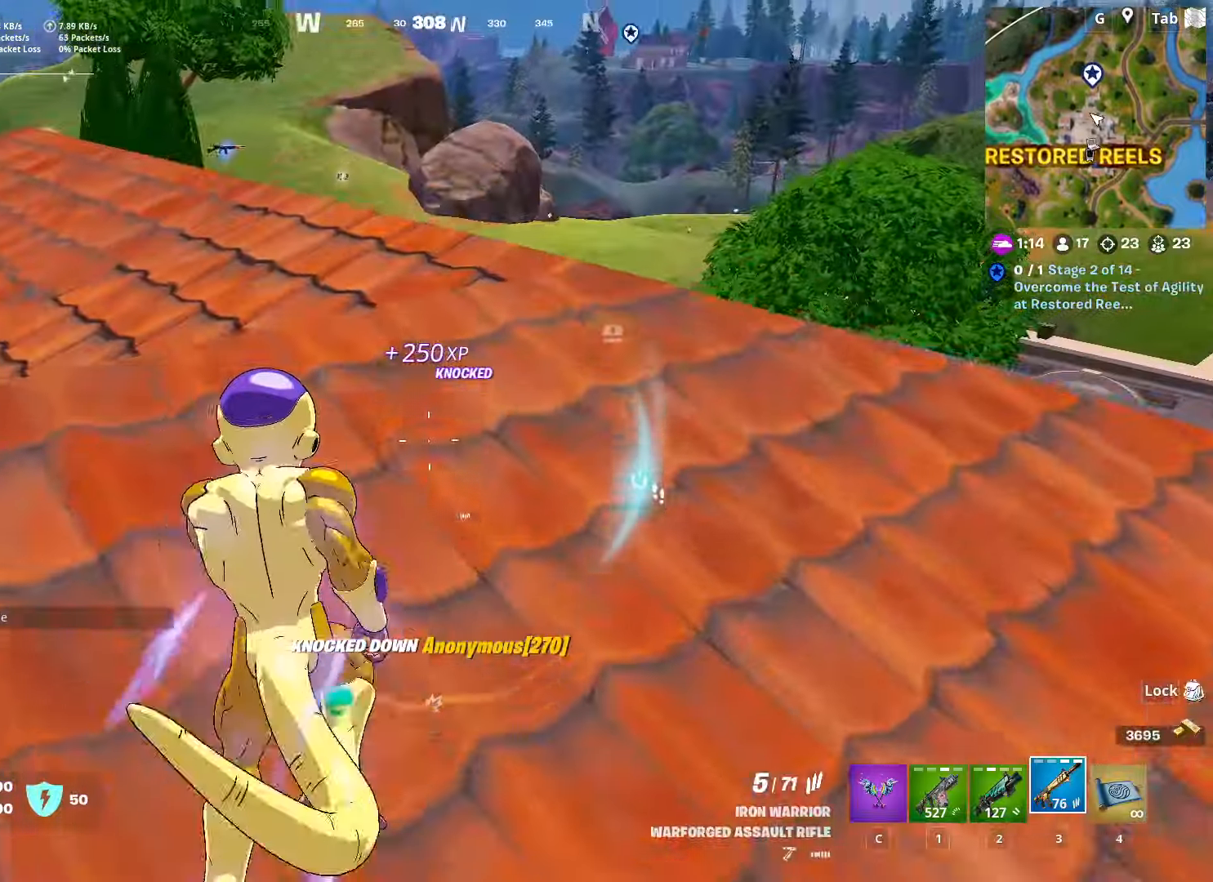
{"keys": ["a"], "mouse": [], "mouse_move": "right", "events": [[117, "a", "down"], [301, "w", "up"], [351, "r", "down"], [434, "r", "up"]]}
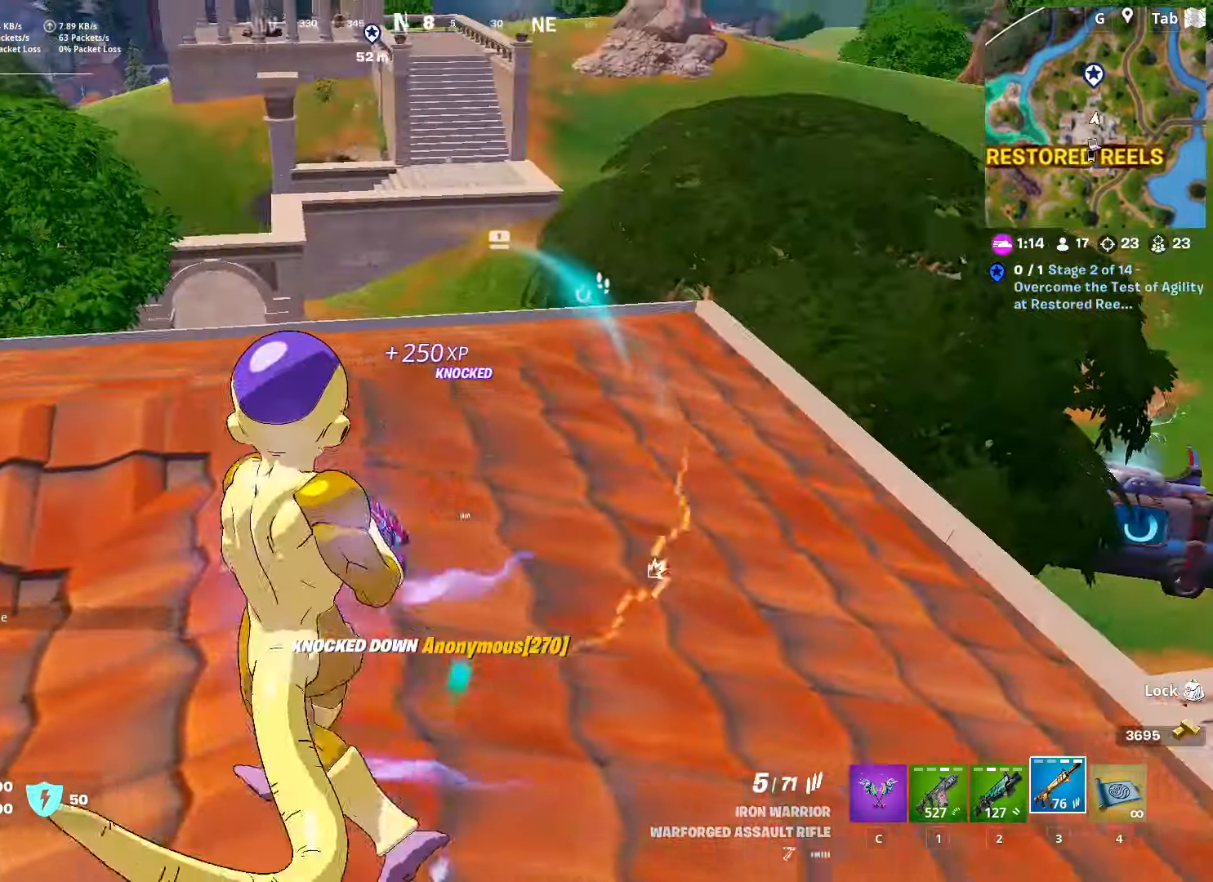
{"keys": ["s", "shift"], "mouse": [], "mouse_move": "still", "events": [[33, "r", "down"], [83, "s", "down"], [133, "r", "up"], [317, "a", "up"], [417, "shift", "down"]]}